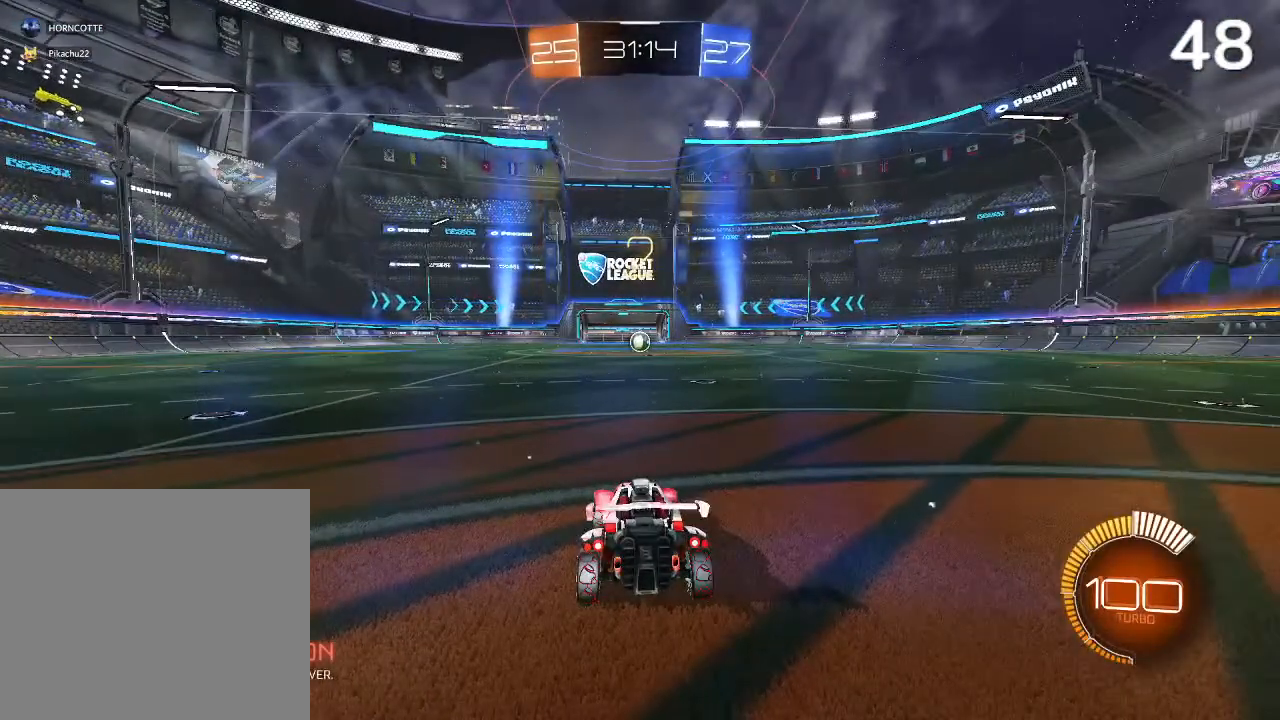
Gameplay with a controller (PlayStation layout); each line is a JSON object with the inputs held at the frame after it. "events" lists button and stick changes between this image and that frame as [ms after this image, input, new state], when the widget could be followed in between.
{"buttons": [], "left_stick": "center", "right_stick": "center", "events": []}
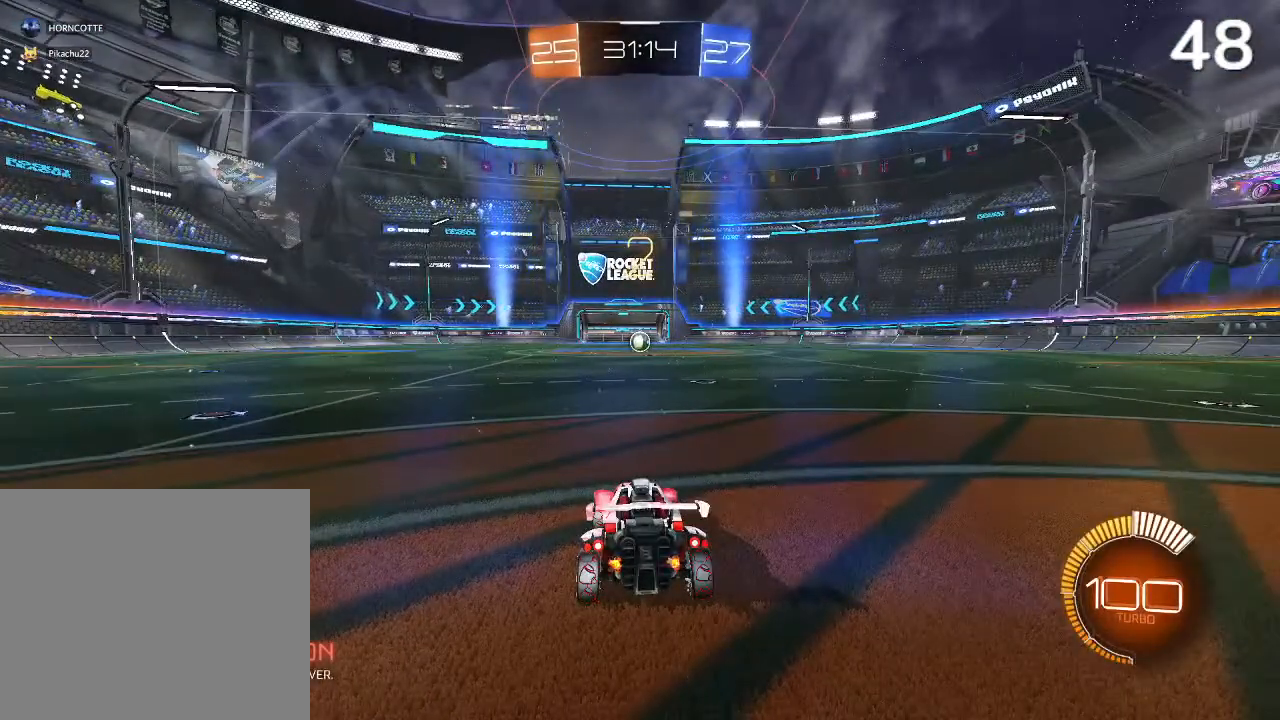
{"buttons": [], "left_stick": "center", "right_stick": "center", "events": [[67, "R2", "down"], [333, "R2", "up"]]}
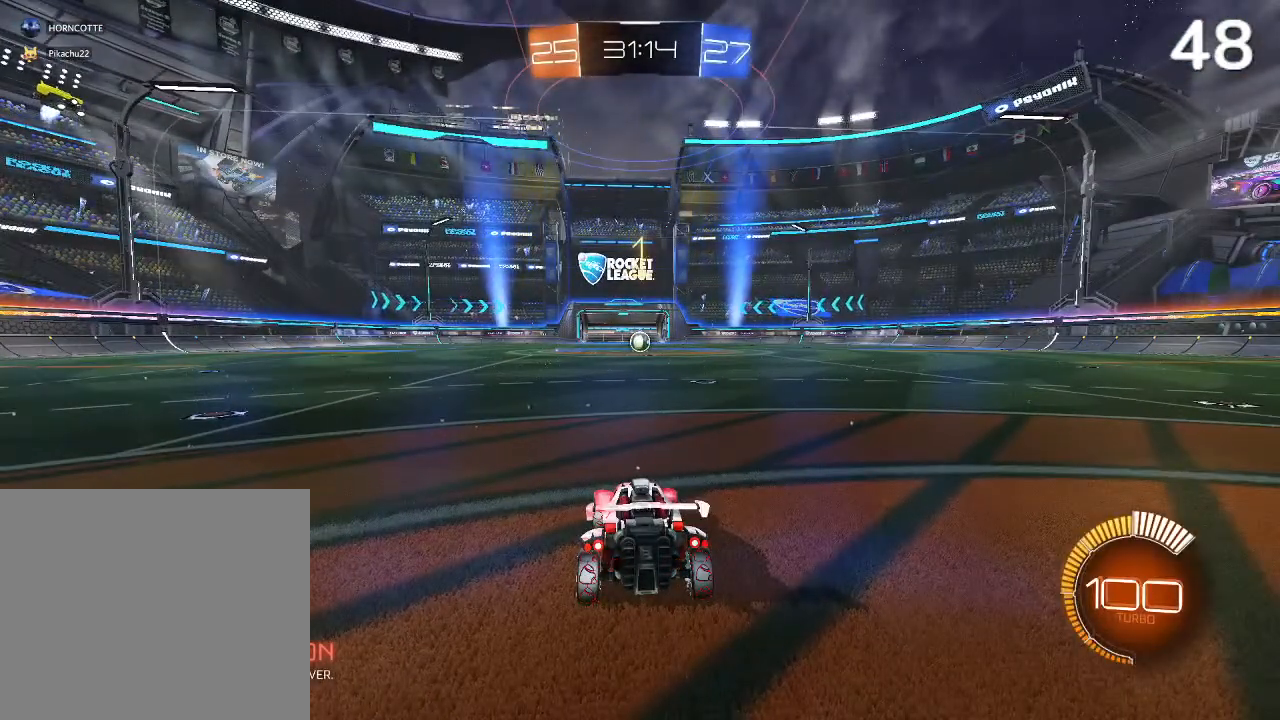
{"buttons": ["L2"], "left_stick": "right", "right_stick": "center", "events": [[333, "left_stick", "right"], [367, "L2", "down"]]}
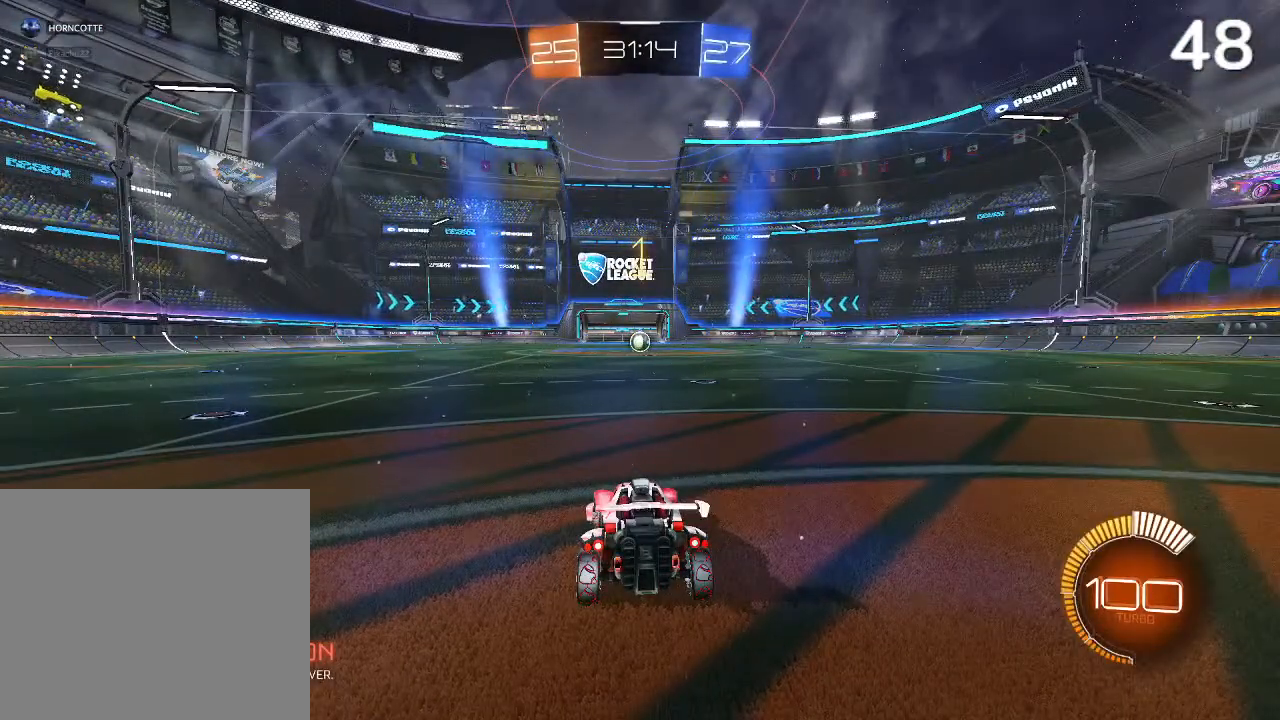
{"buttons": [], "left_stick": "center", "right_stick": "center", "events": [[67, "left_stick", "center"], [233, "left_stick", "right"], [467, "L2", "up"], [500, "left_stick", "center"]]}
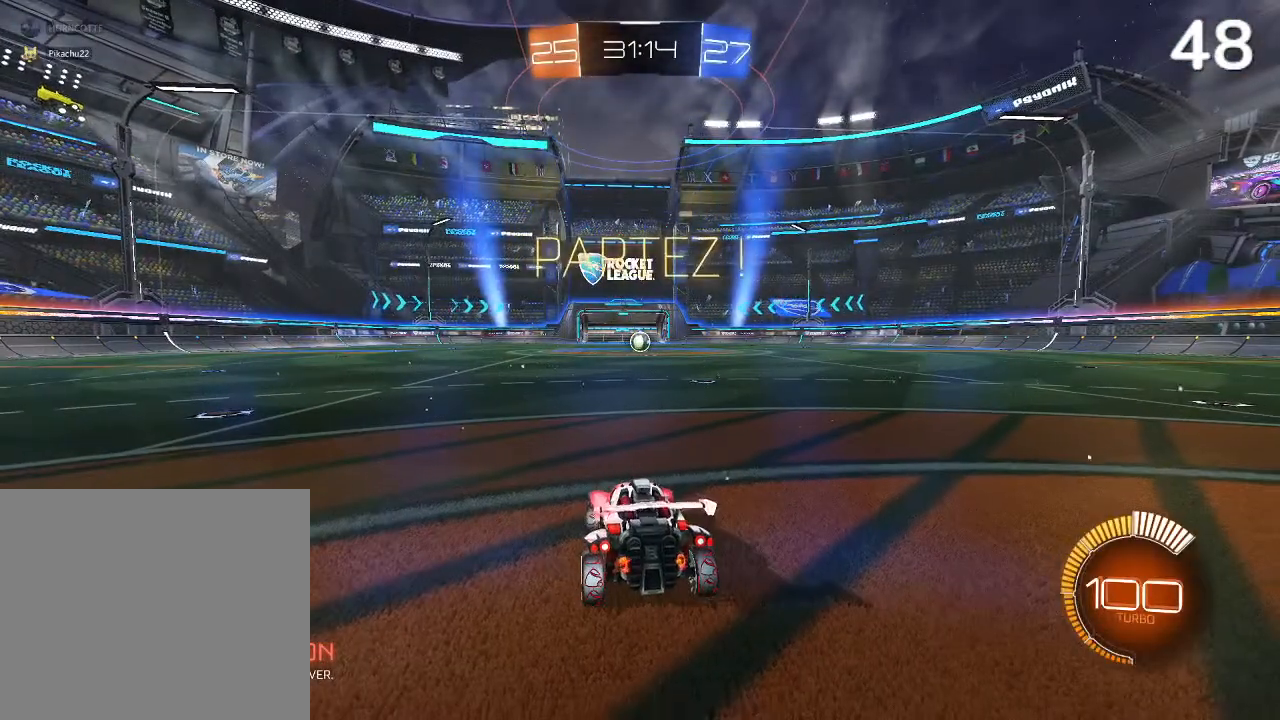
{"buttons": [], "left_stick": "center", "right_stick": "center", "events": []}
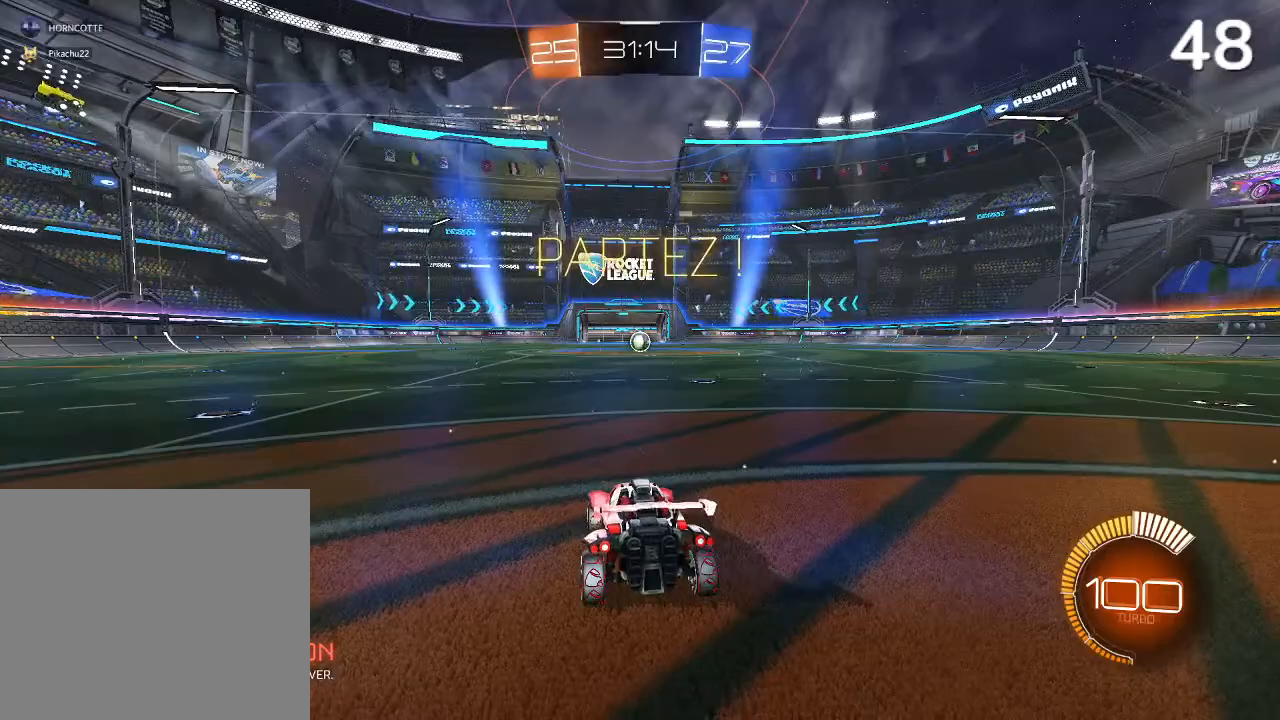
{"buttons": ["L2"], "left_stick": "down-right", "right_stick": "center", "events": [[167, "L2", "down"], [167, "left_stick", "down-right"]]}
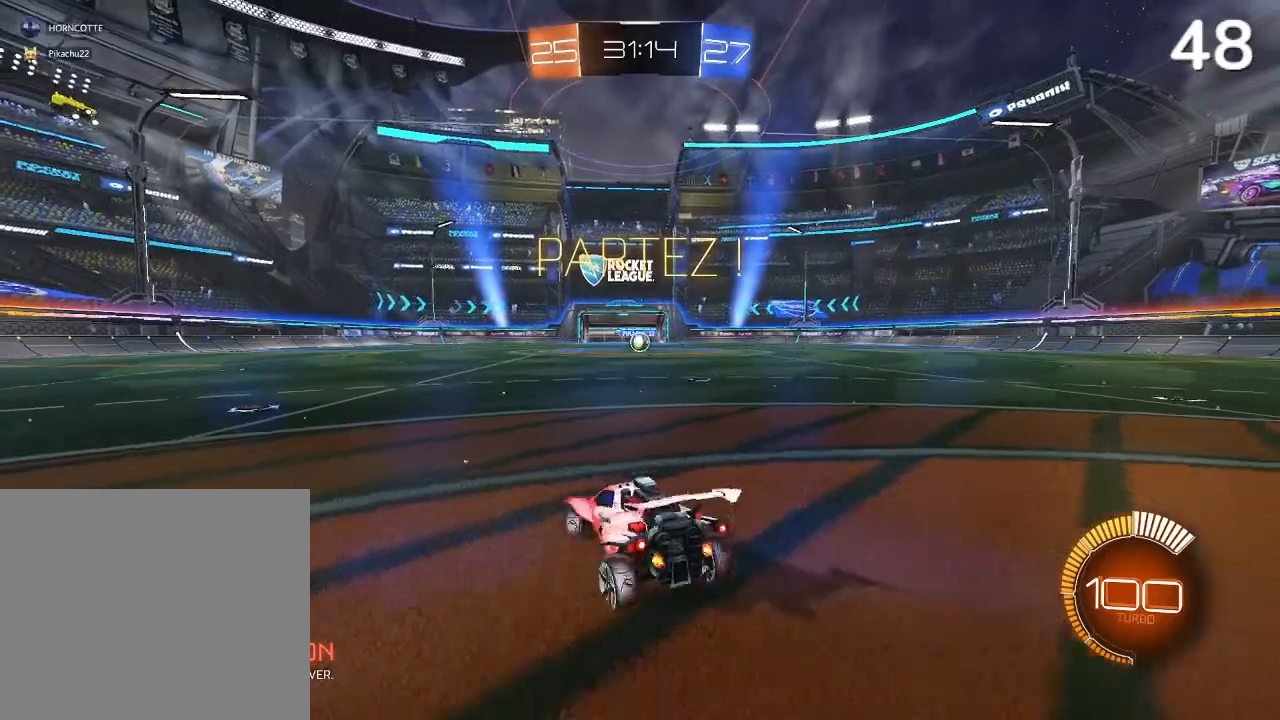
{"buttons": ["L2"], "left_stick": "left", "right_stick": "center", "events": [[100, "left_stick", "center"], [300, "left_stick", "left"]]}
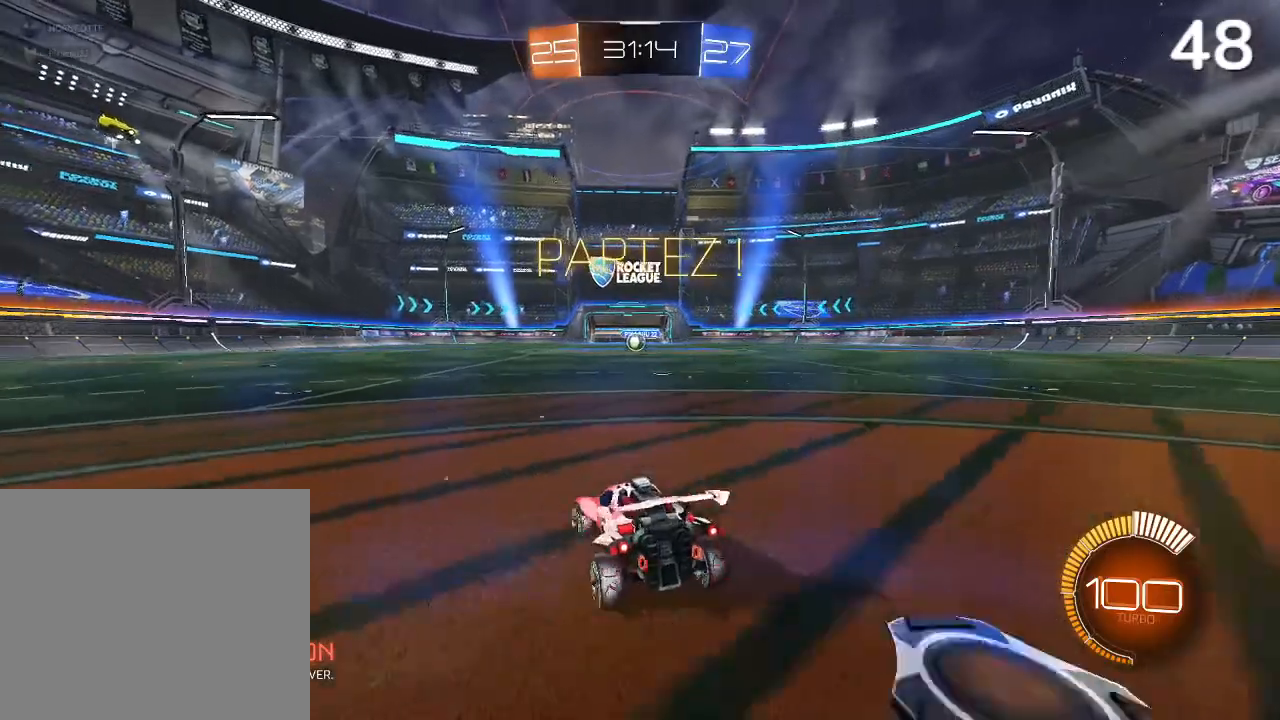
{"buttons": [], "left_stick": "center", "right_stick": "center", "events": [[33, "left_stick", "center"], [67, "L2", "up"]]}
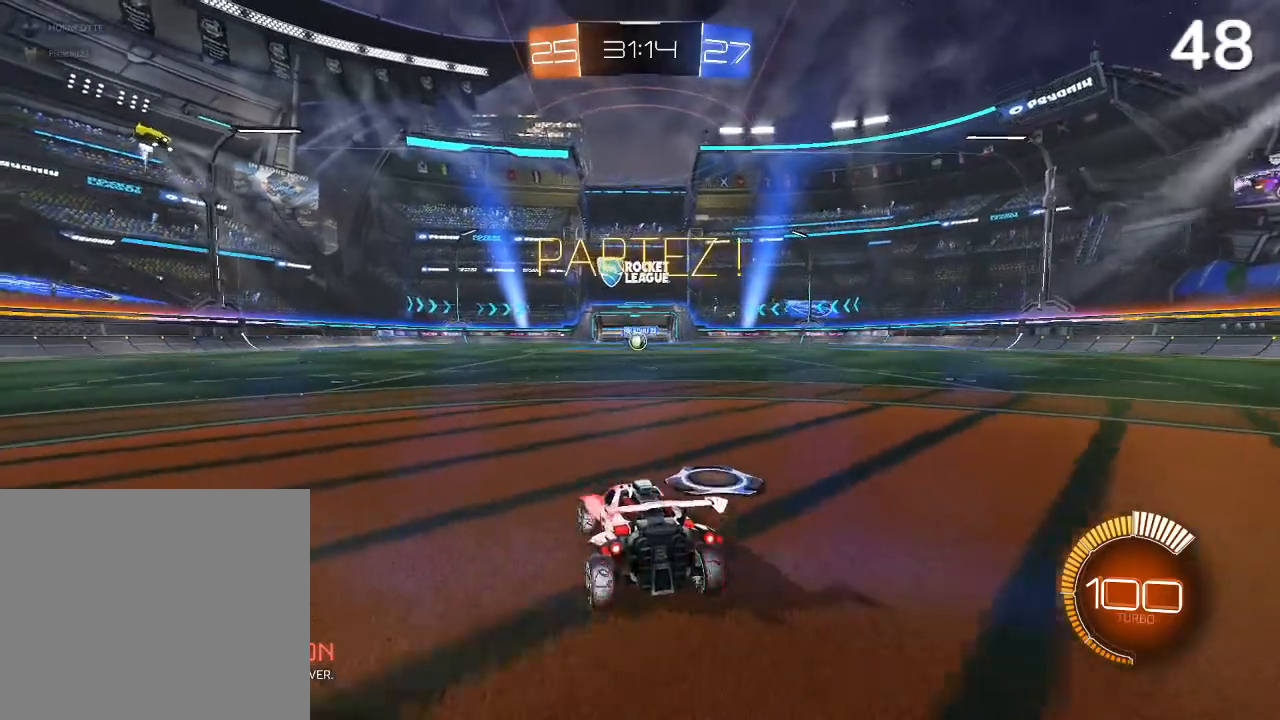
{"buttons": ["CIRCLE", "R2"], "left_stick": "left", "right_stick": "center", "events": [[400, "R2", "down"], [467, "CIRCLE", "down"], [467, "left_stick", "left"]]}
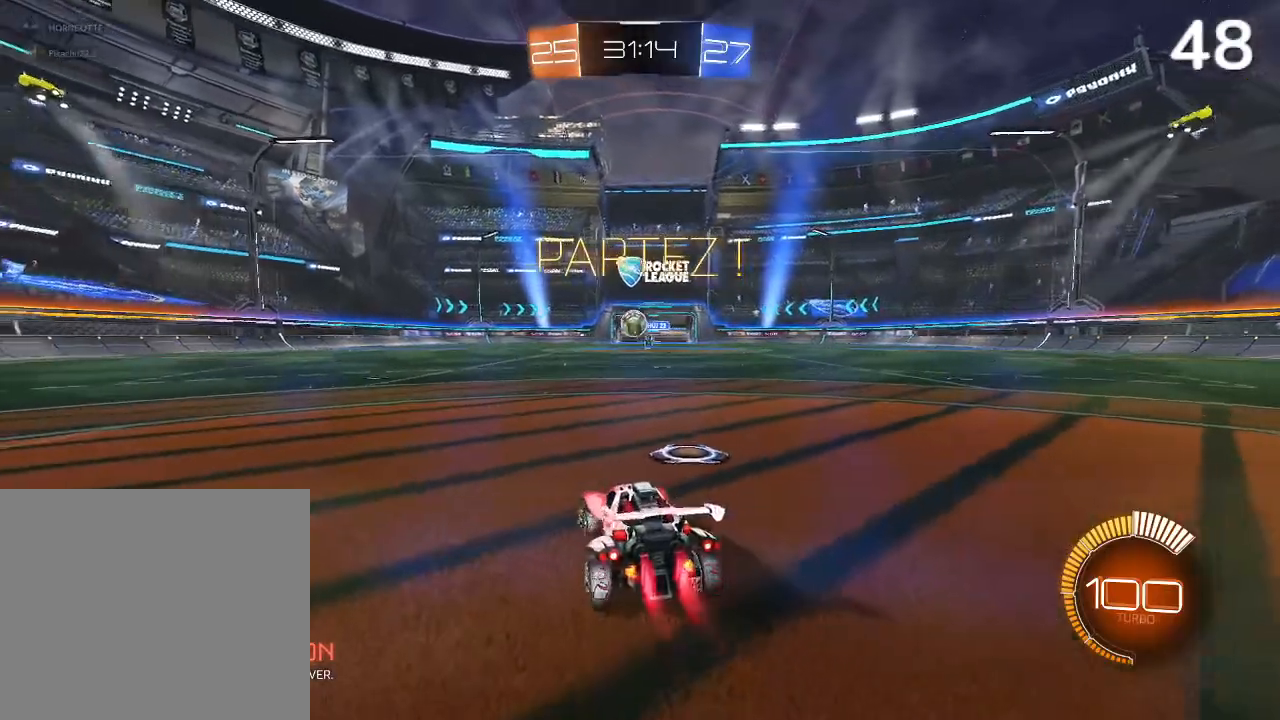
{"buttons": [], "left_stick": "center", "right_stick": "center", "events": [[200, "left_stick", "center"], [400, "CIRCLE", "up"], [433, "R2", "up"]]}
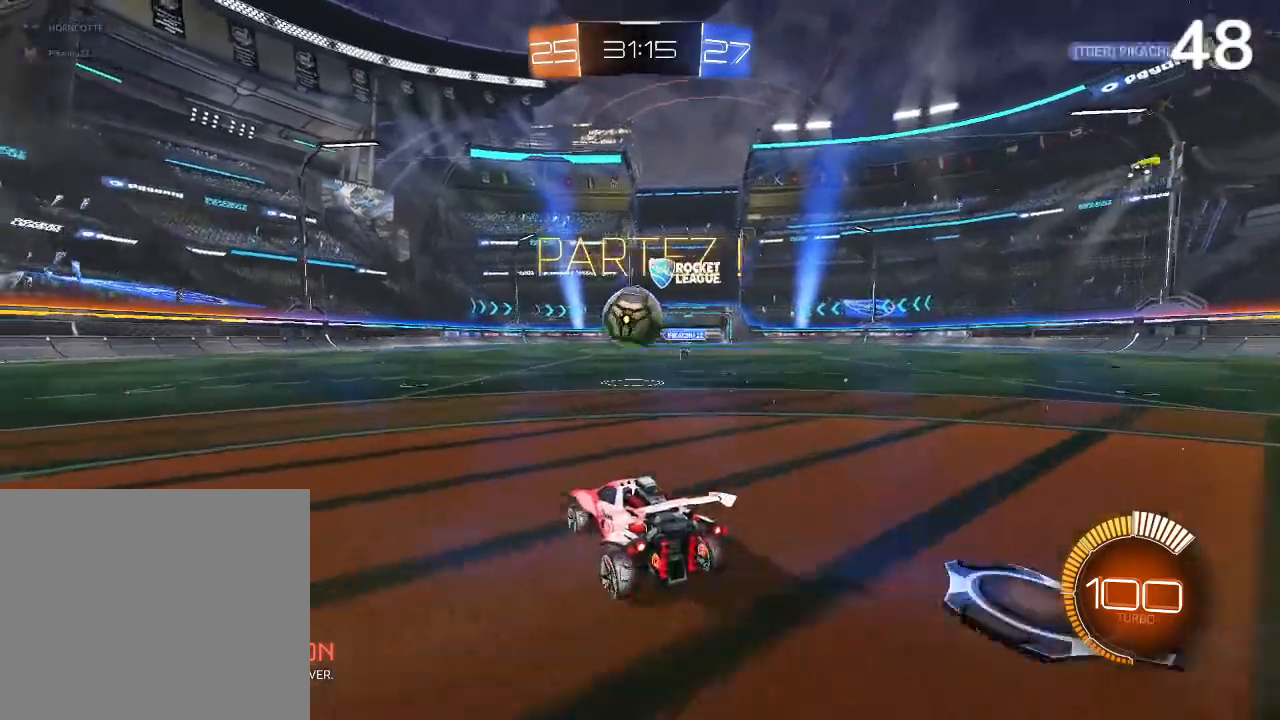
{"buttons": [], "left_stick": "center", "right_stick": "center", "events": [[33, "left_stick", "left"], [267, "CIRCLE", "down"], [400, "CIRCLE", "up"], [467, "left_stick", "center"]]}
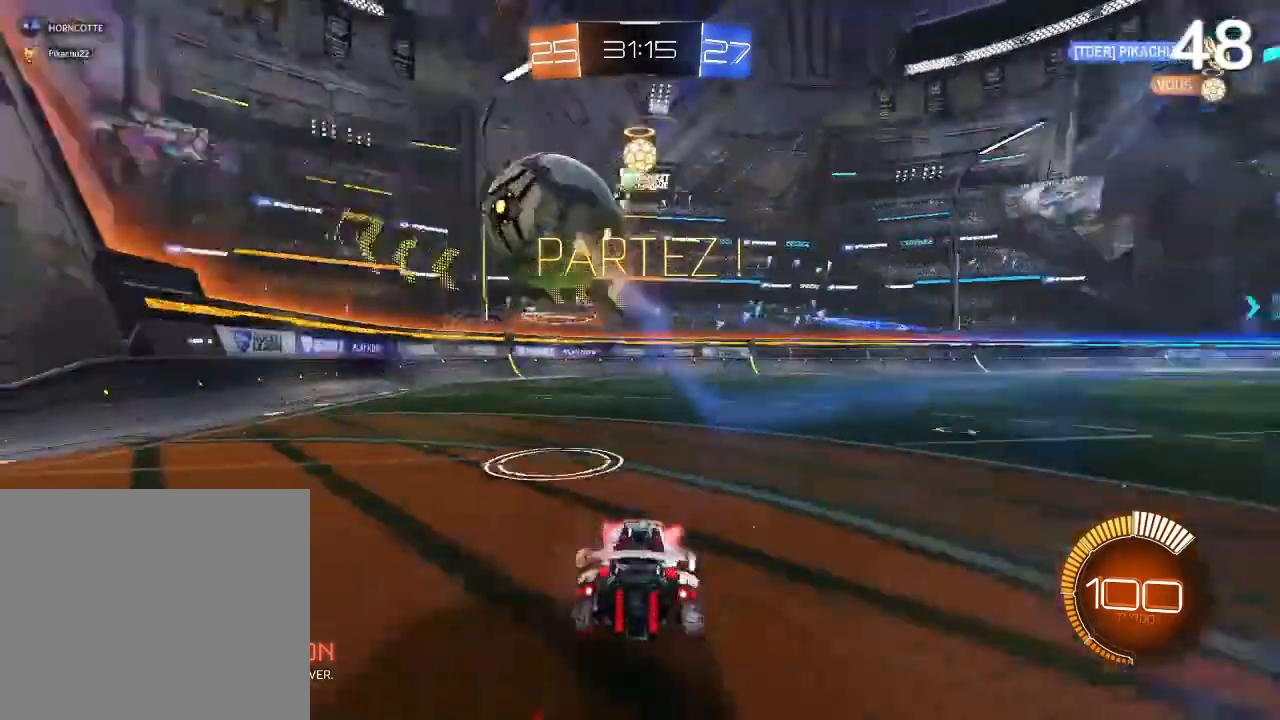
{"buttons": ["CIRCLE"], "left_stick": "left", "right_stick": "center", "events": [[100, "left_stick", "left"], [300, "CIRCLE", "down"], [333, "left_stick", "center"], [467, "left_stick", "left"]]}
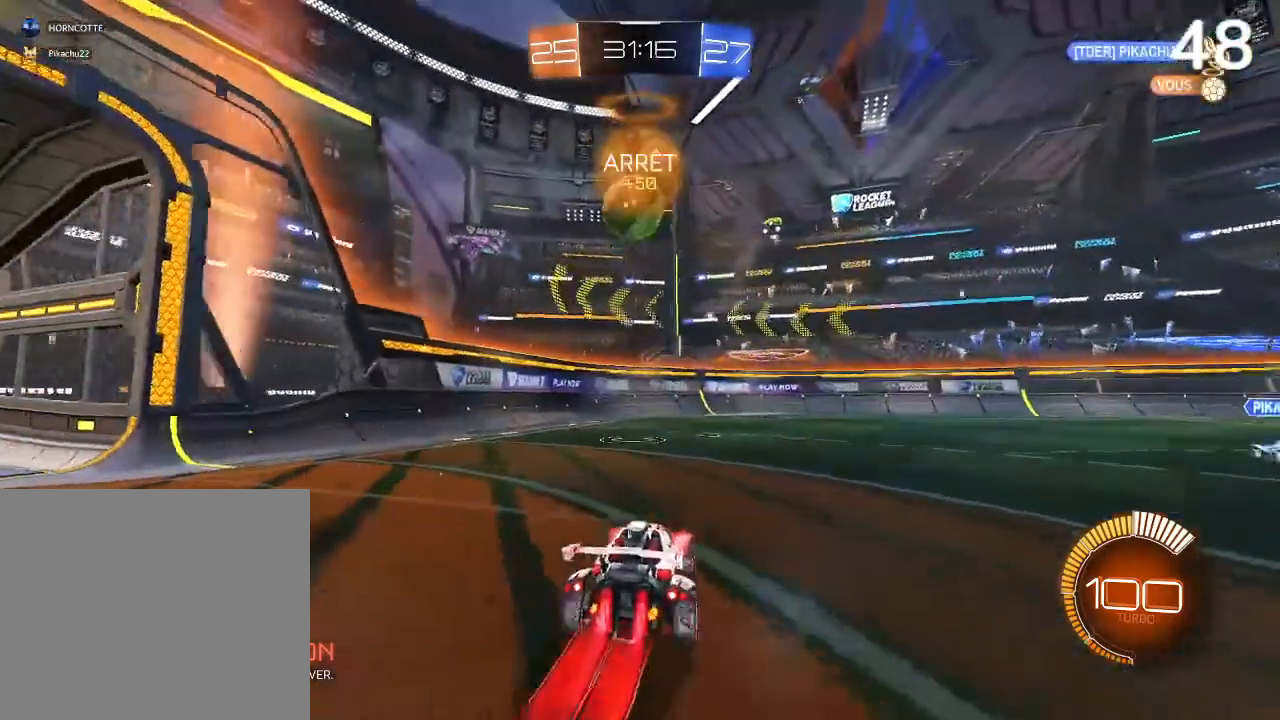
{"buttons": [], "left_stick": "center", "right_stick": "center", "events": [[133, "CIRCLE", "up"], [133, "left_stick", "center"], [200, "CIRCLE", "down"], [400, "CIRCLE", "up"]]}
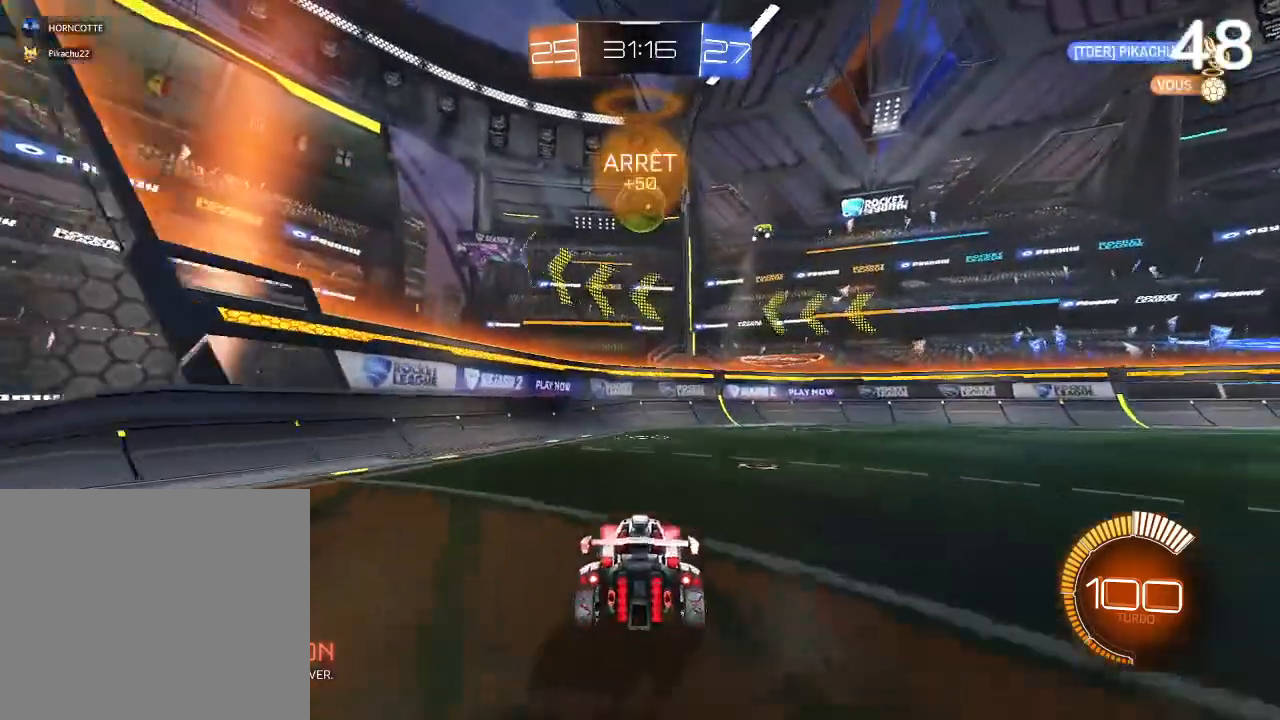
{"buttons": ["CIRCLE"], "left_stick": "right", "right_stick": "center", "events": [[33, "left_stick", "right"], [433, "CIRCLE", "down"]]}
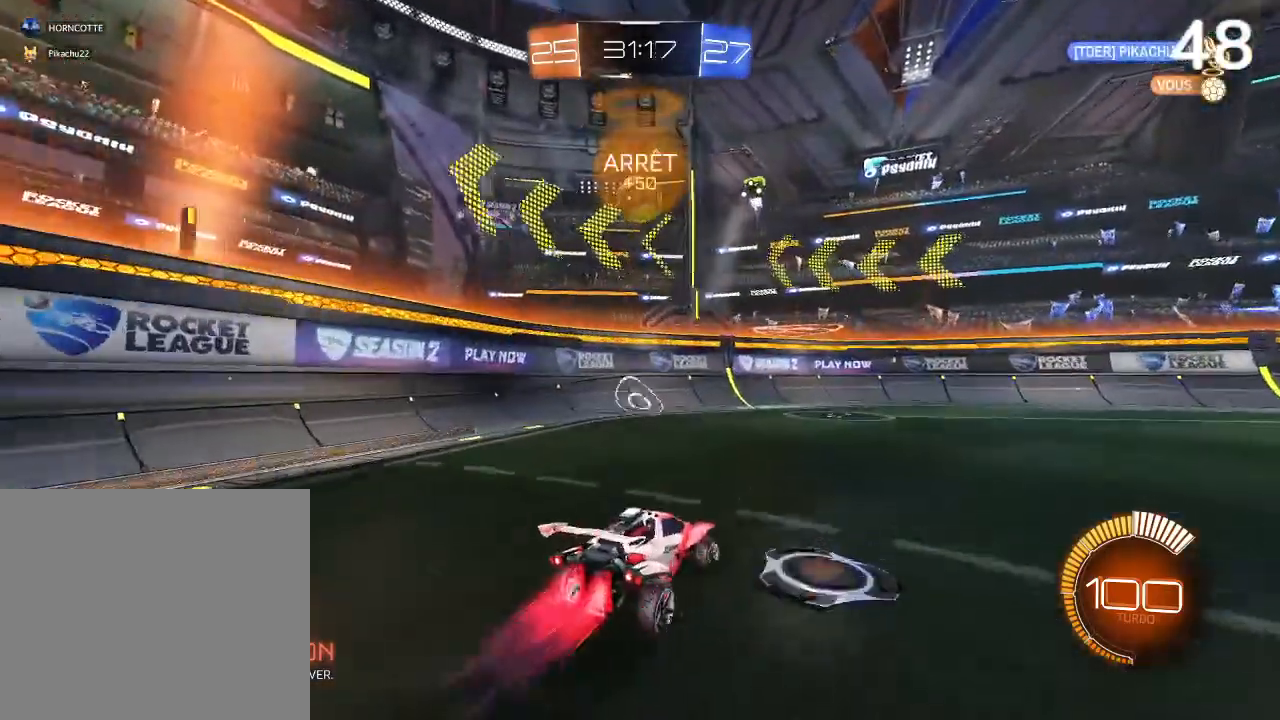
{"buttons": [], "left_stick": "right", "right_stick": "center", "events": [[100, "left_stick", "center"], [267, "CIRCLE", "up"], [367, "left_stick", "right"]]}
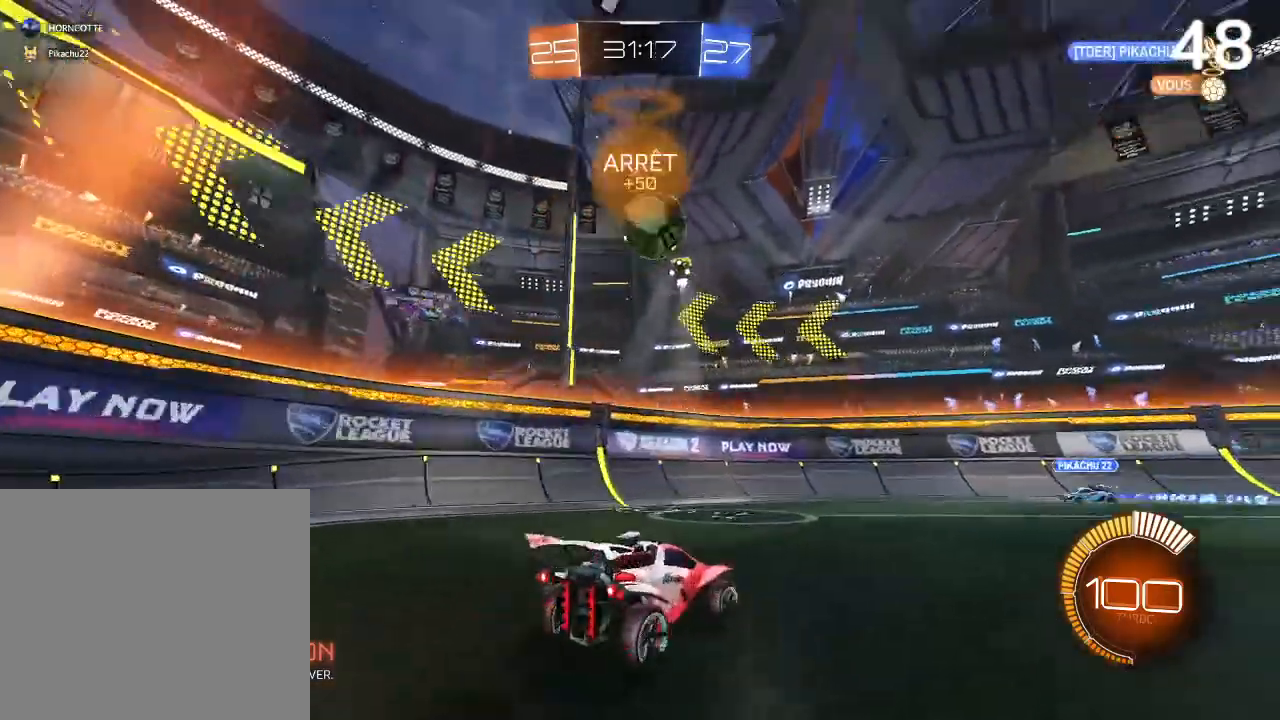
{"buttons": [], "left_stick": "center", "right_stick": "center", "events": [[67, "CIRCLE", "down"], [100, "left_stick", "center"], [233, "CIRCLE", "up"], [333, "left_stick", "right"], [467, "left_stick", "center"]]}
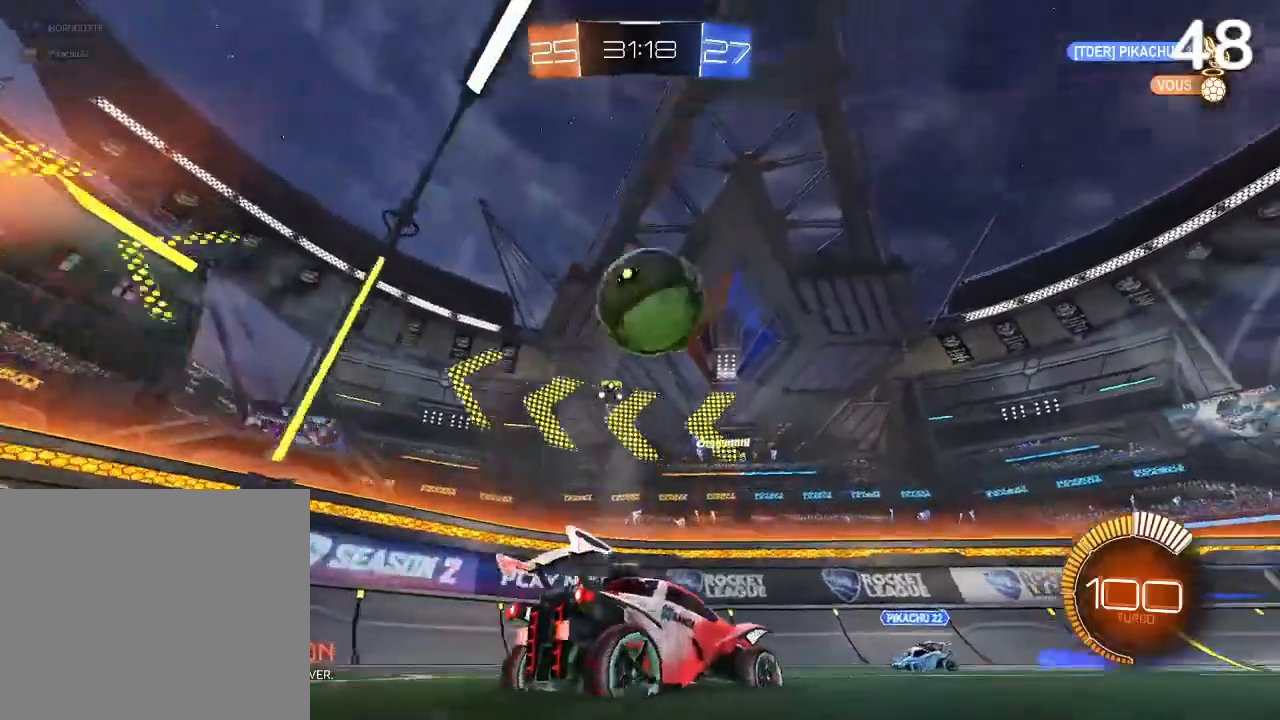
{"buttons": ["CIRCLE"], "left_stick": "center", "right_stick": "center", "events": [[133, "left_stick", "right"], [333, "CIRCLE", "down"], [333, "left_stick", "center"]]}
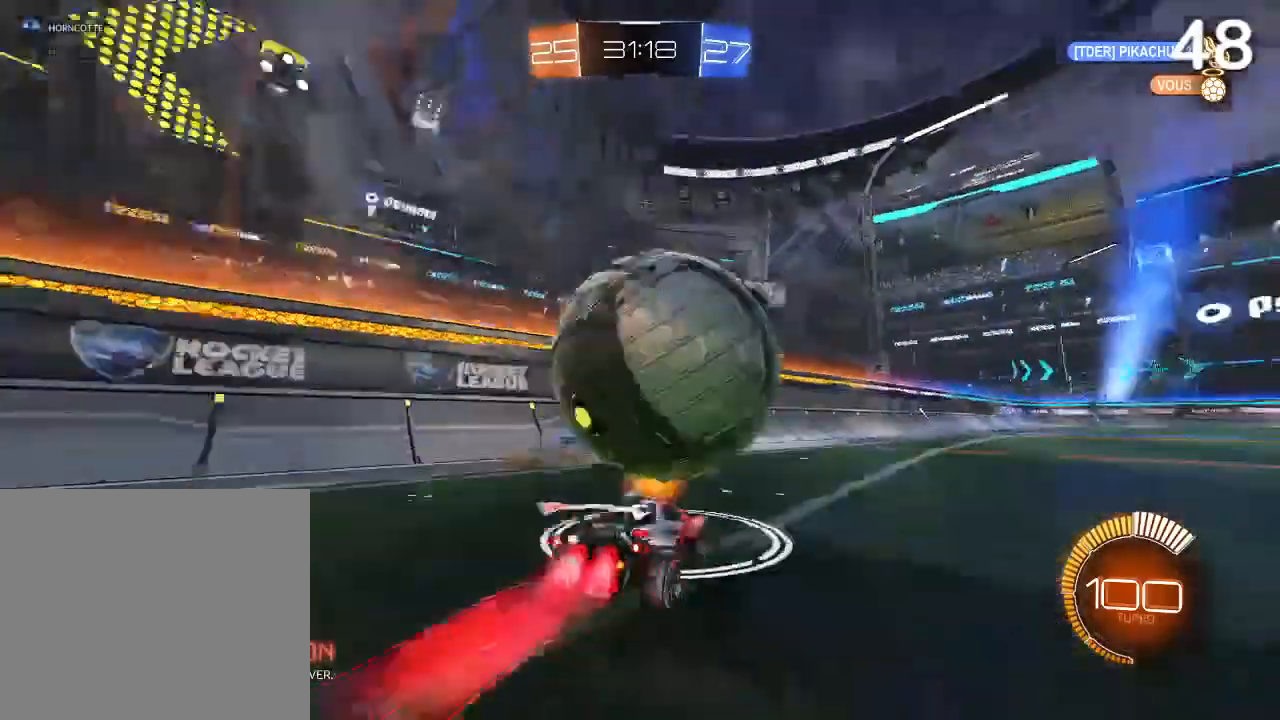
{"buttons": ["CIRCLE"], "left_stick": "center", "right_stick": "center", "events": [[167, "CIRCLE", "up"], [200, "left_stick", "right"], [300, "CIRCLE", "down"], [367, "left_stick", "center"]]}
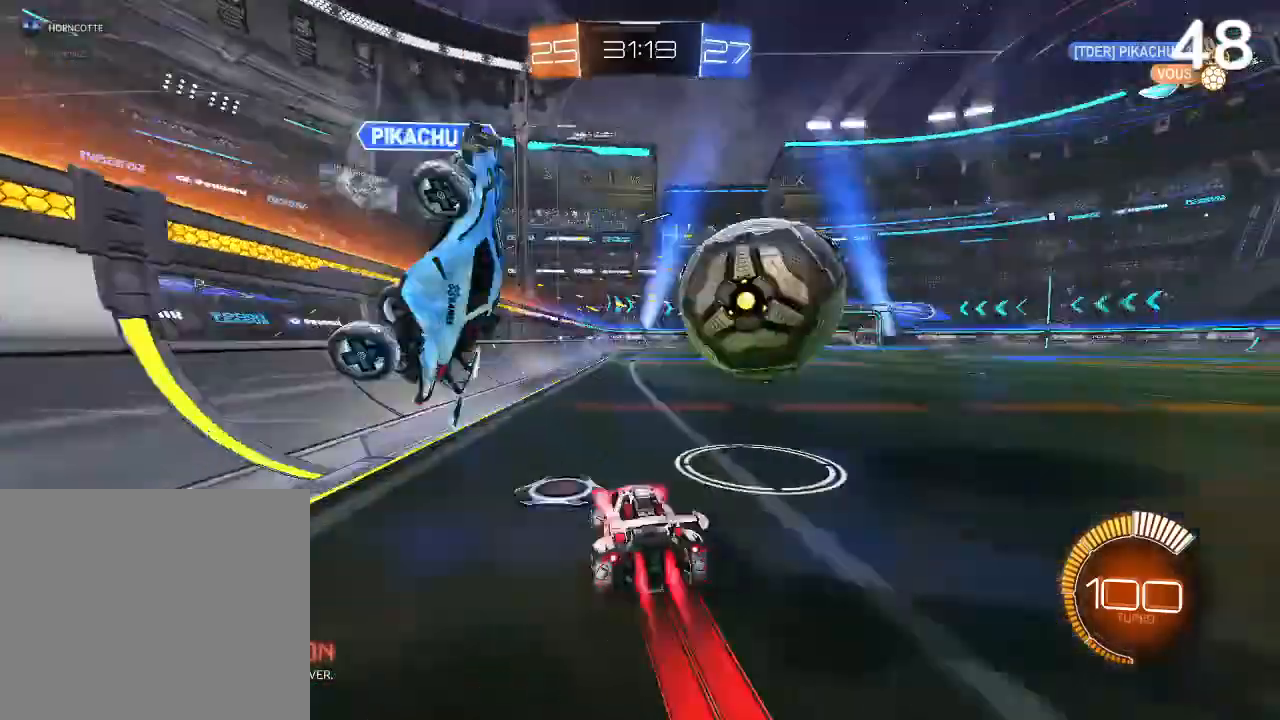
{"buttons": ["CIRCLE"], "left_stick": "right", "right_stick": "center", "events": [[67, "left_stick", "left"], [100, "CIRCLE", "up"], [167, "left_stick", "center"], [233, "left_stick", "right"], [267, "CIRCLE", "down"], [333, "CIRCLE", "up"], [467, "CIRCLE", "down"]]}
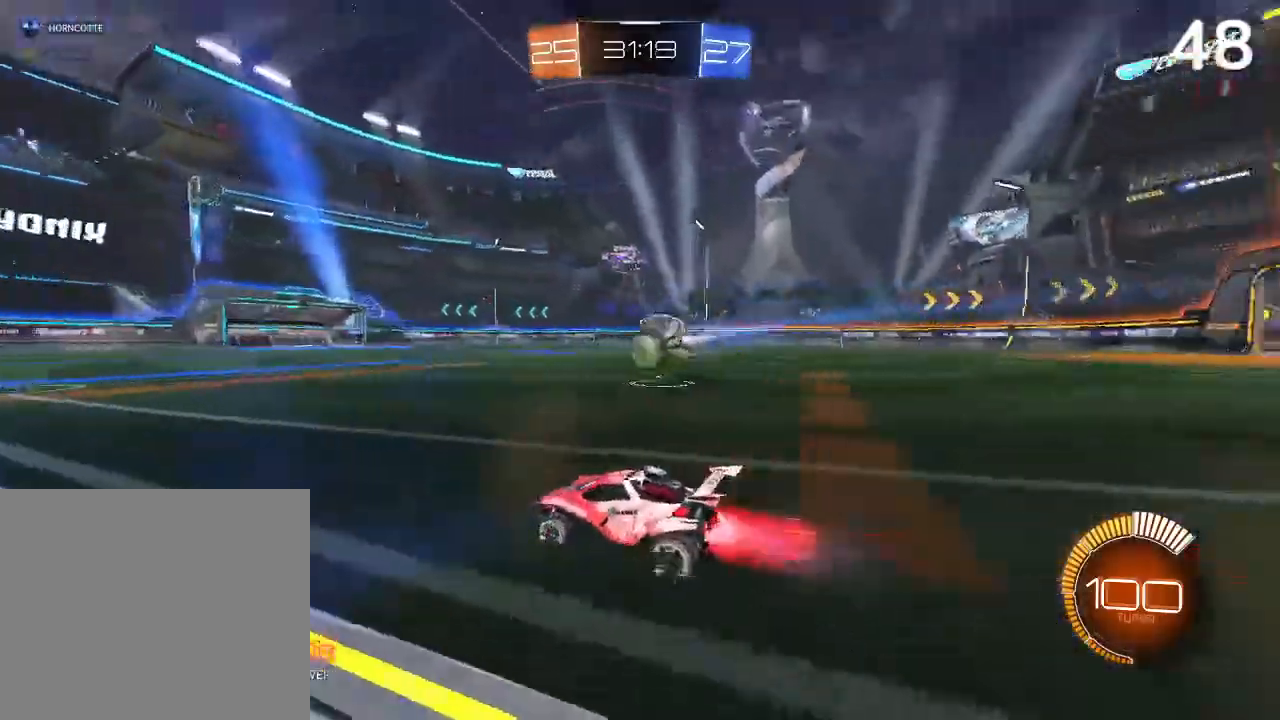
{"buttons": [], "left_stick": "center", "right_stick": "center", "events": [[467, "CIRCLE", "up"], [500, "left_stick", "center"]]}
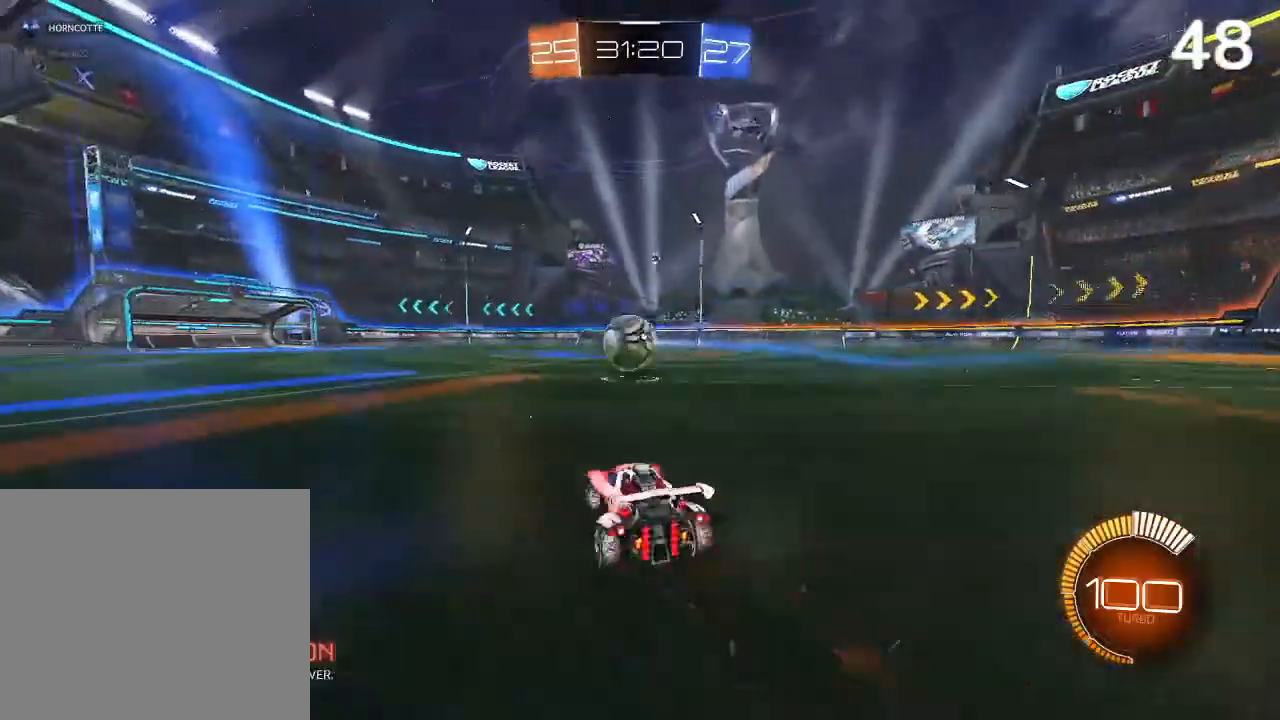
{"buttons": [], "left_stick": "left", "right_stick": "center", "events": [[133, "CIRCLE", "down"], [300, "CIRCLE", "up"], [433, "left_stick", "left"]]}
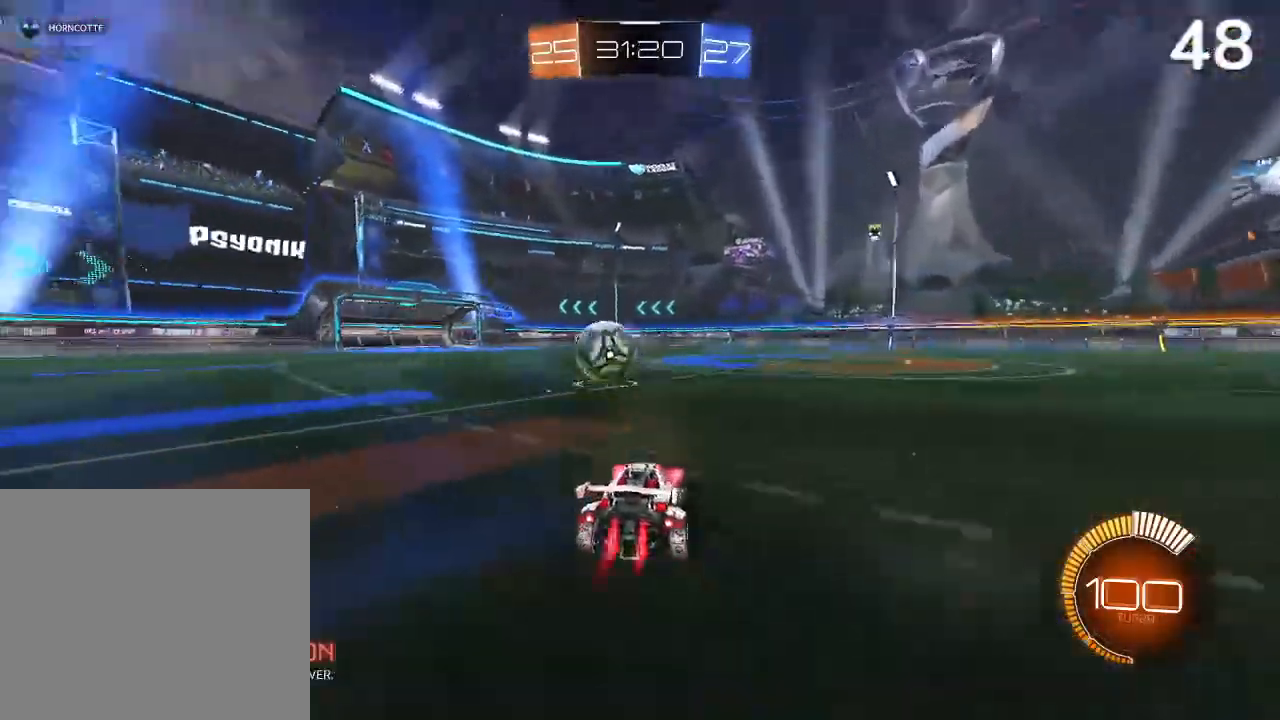
{"buttons": [], "left_stick": "center", "right_stick": "center", "events": [[33, "CIRCLE", "down"], [133, "CIRCLE", "up"], [133, "R2", "down"], [133, "left_stick", "center"], [233, "CIRCLE", "down"], [233, "left_stick", "left"], [300, "CIRCLE", "up"], [433, "left_stick", "center"], [500, "R2", "up"]]}
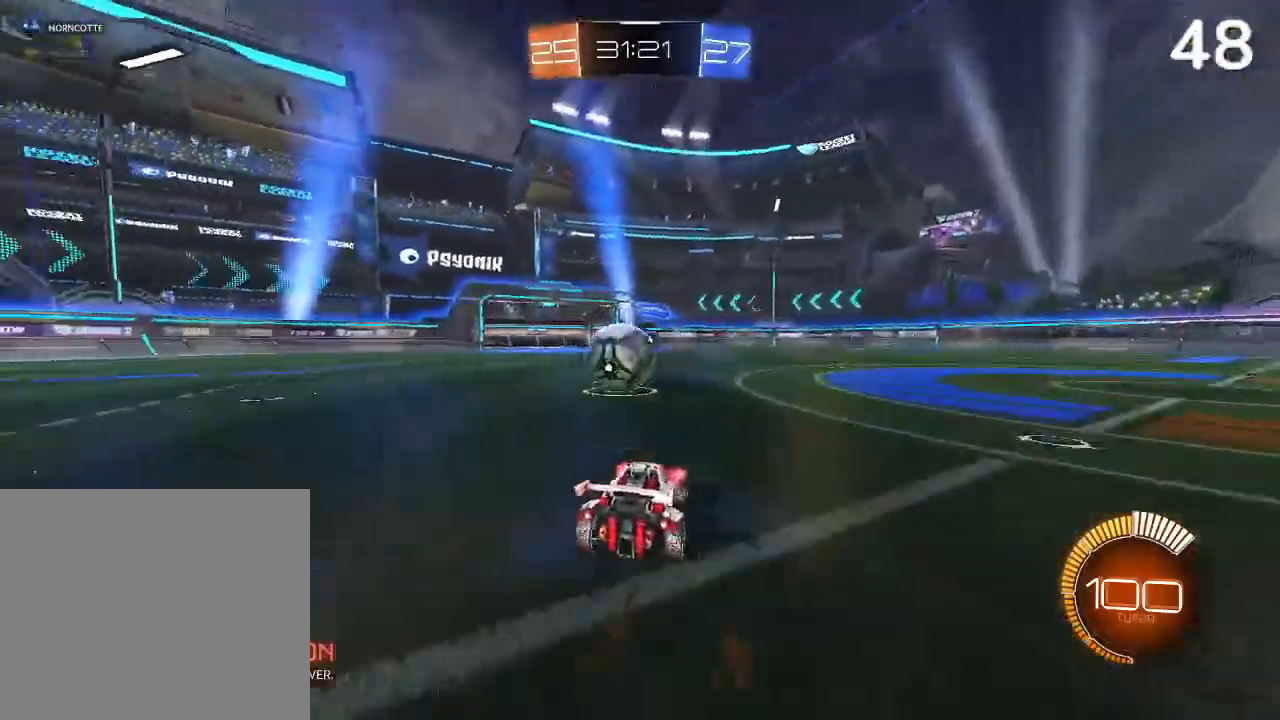
{"buttons": [], "left_stick": "center", "right_stick": "center", "events": [[67, "left_stick", "left"], [200, "R2", "down"], [200, "left_stick", "center"], [400, "R2", "up"]]}
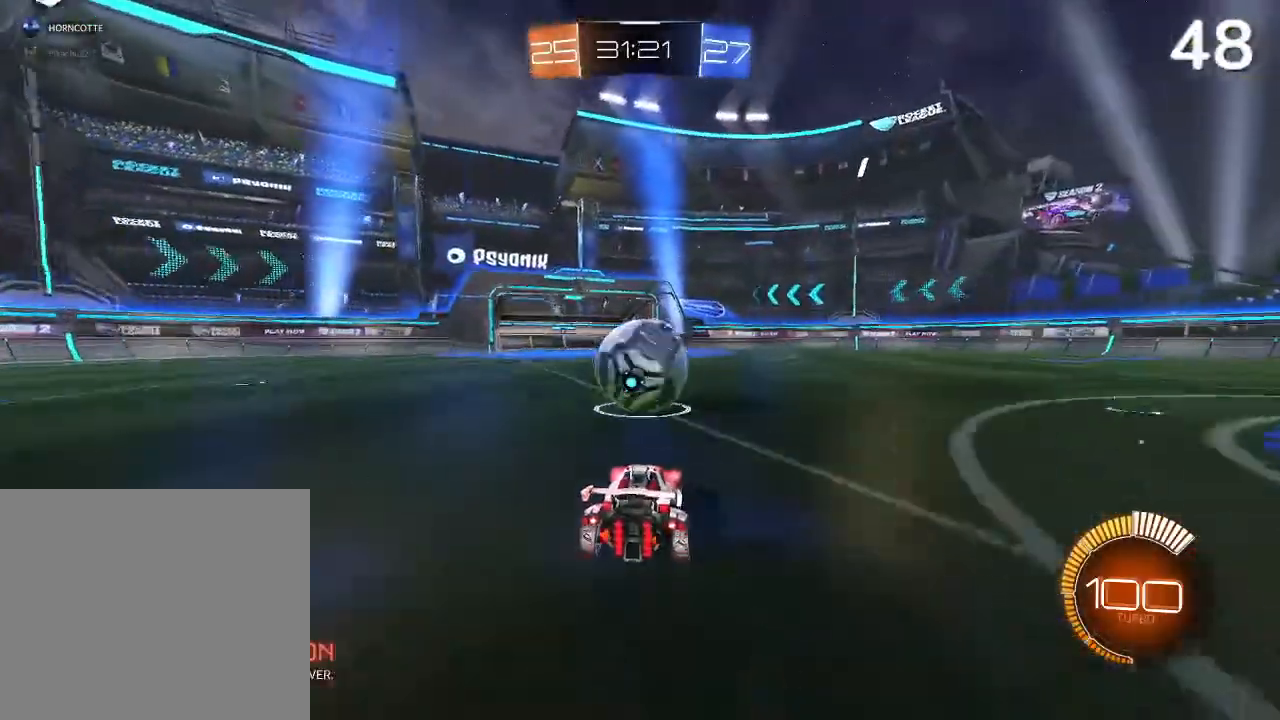
{"buttons": [], "left_stick": "center", "right_stick": "center", "events": [[233, "left_stick", "right"], [500, "left_stick", "center"]]}
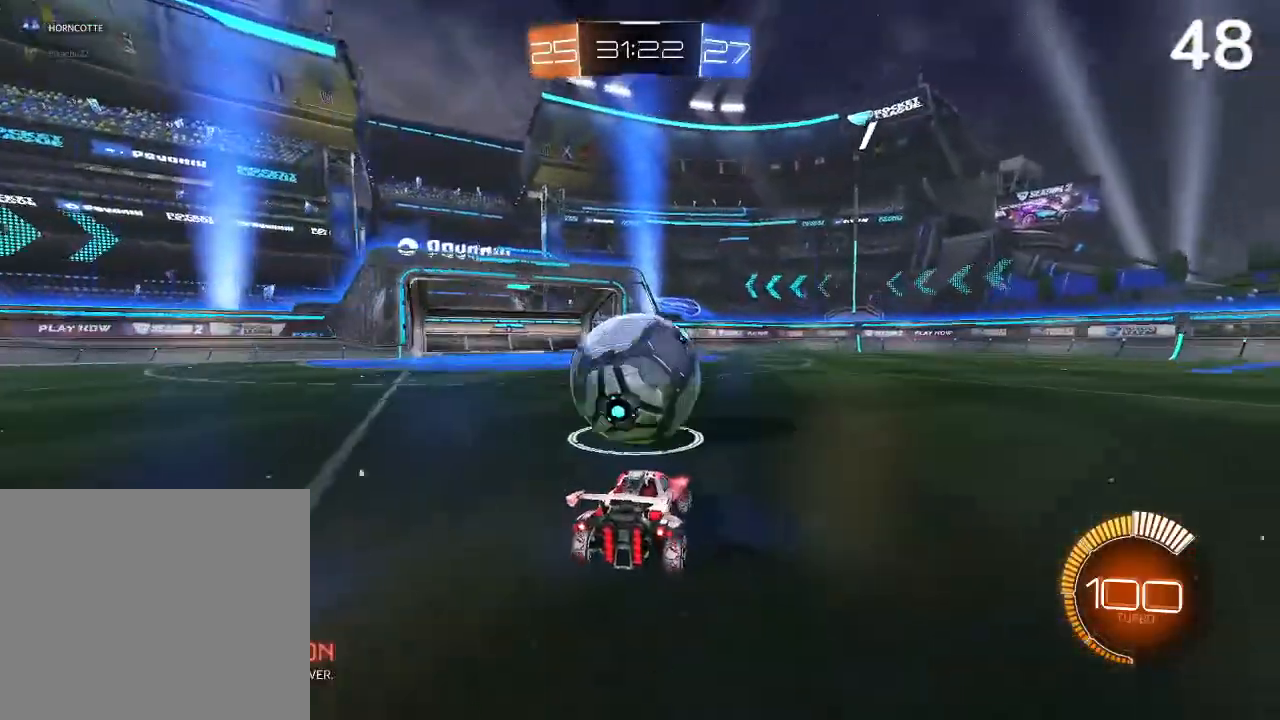
{"buttons": ["CIRCLE"], "left_stick": "right", "right_stick": "center", "events": [[133, "CIRCLE", "down"], [133, "left_stick", "left"], [267, "CIRCLE", "up"], [267, "left_stick", "center"], [400, "CIRCLE", "down"], [433, "left_stick", "right"]]}
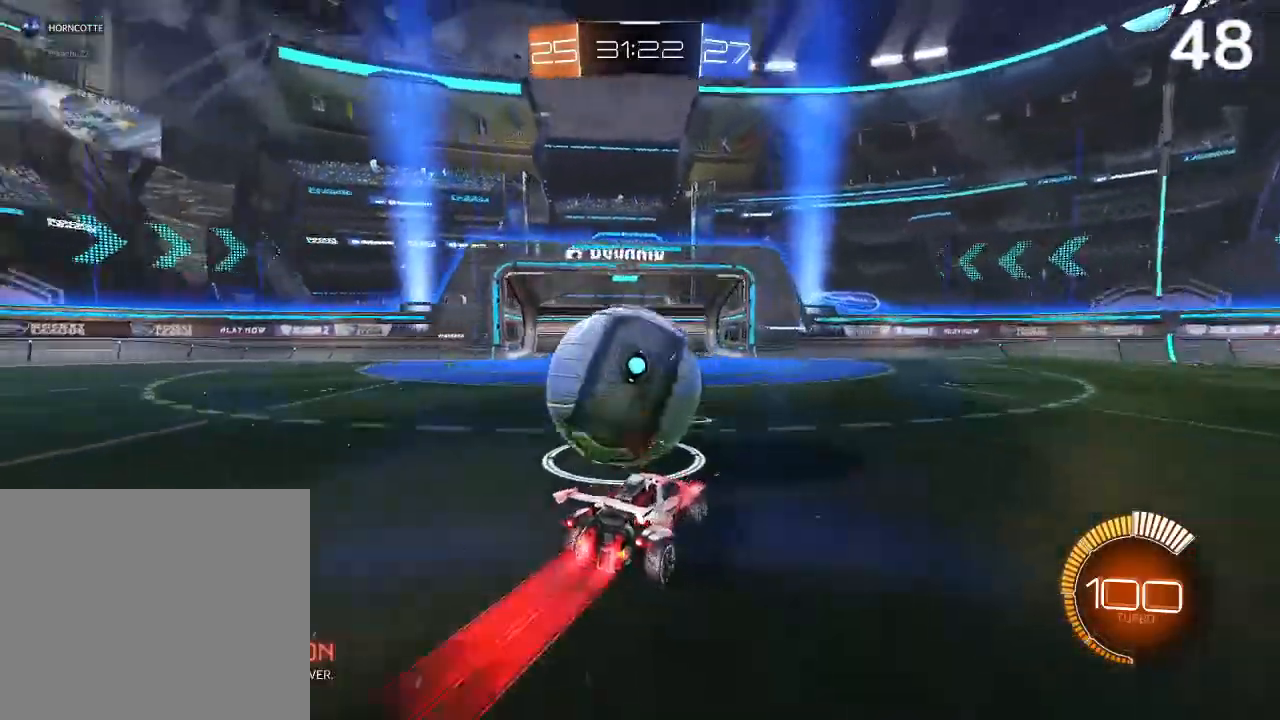
{"buttons": ["CIRCLE"], "left_stick": "left", "right_stick": "center", "events": [[233, "left_stick", "left"]]}